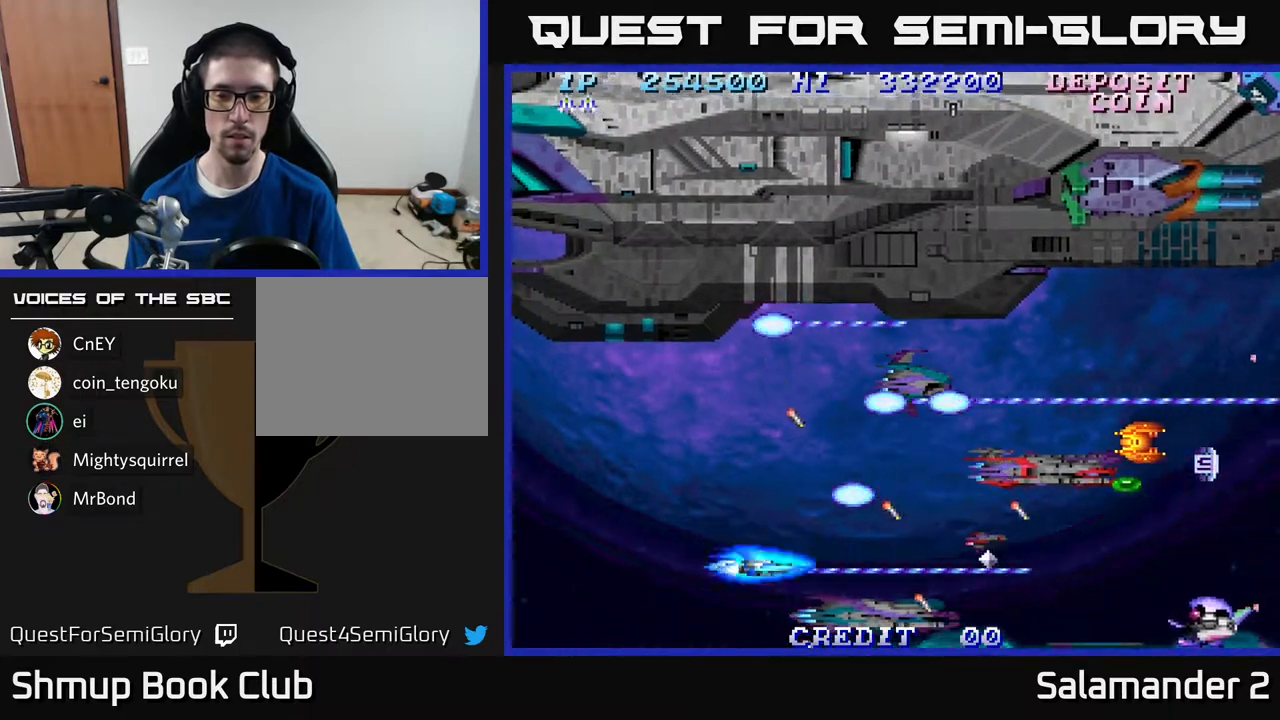
Gameplay with a controller (Xbox layout); each line is a JSON object with the inputs held at the frame after it. "events" lists button and stick changes between this image and that frame as [ms after this image, input, new state], when the widget could be followed in between. Not read: left_stick.
{"buttons": ["A"], "right_stick": "center", "events": [[317, "DPAD_LEFT", "down"], [500, "DPAD_LEFT", "up"]]}
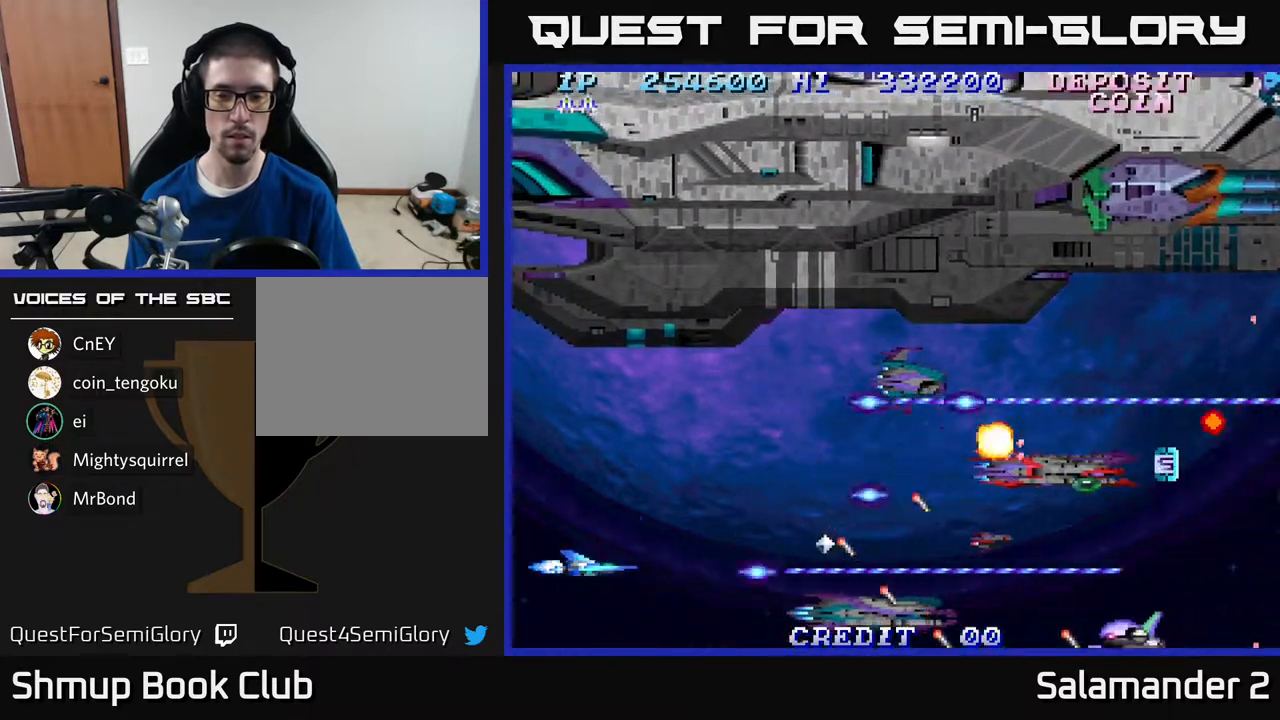
{"buttons": ["A"], "right_stick": "center", "events": [[33, "DPAD_UP", "down"], [133, "DPAD_UP", "up"]]}
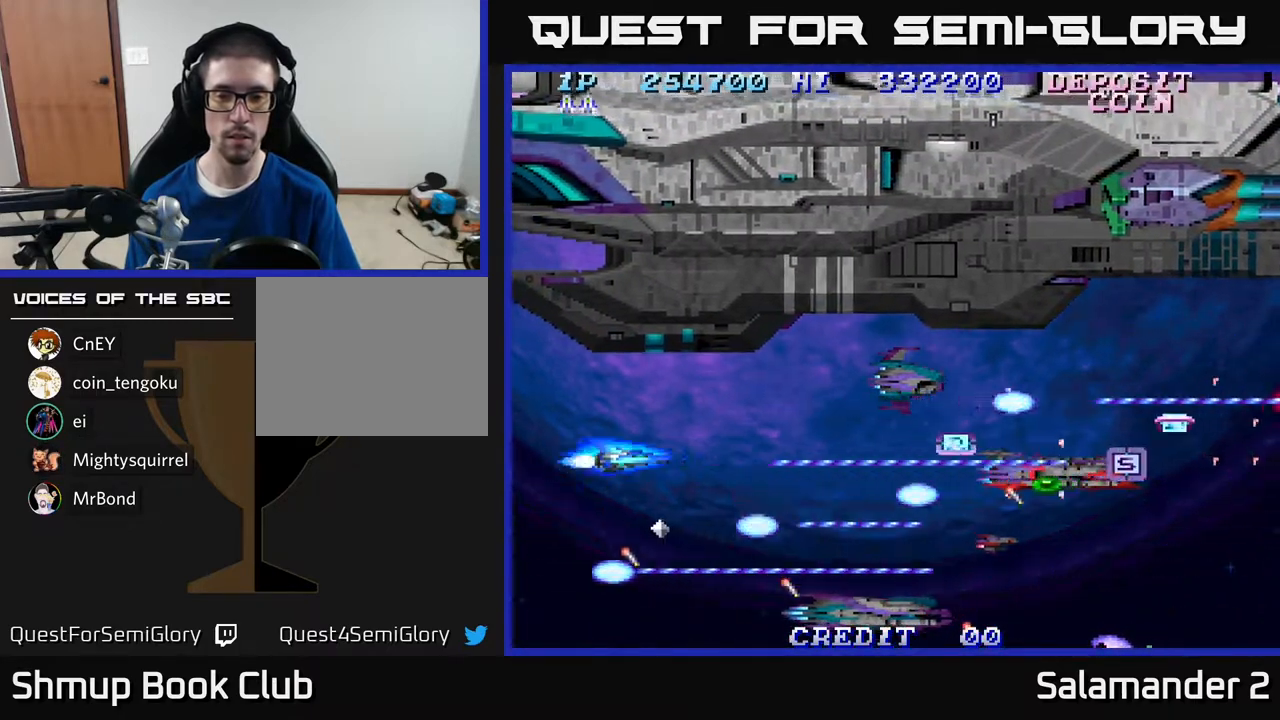
{"buttons": ["A"], "right_stick": "center", "events": [[17, "DPAD_RIGHT", "down"], [183, "DPAD_RIGHT", "up"]]}
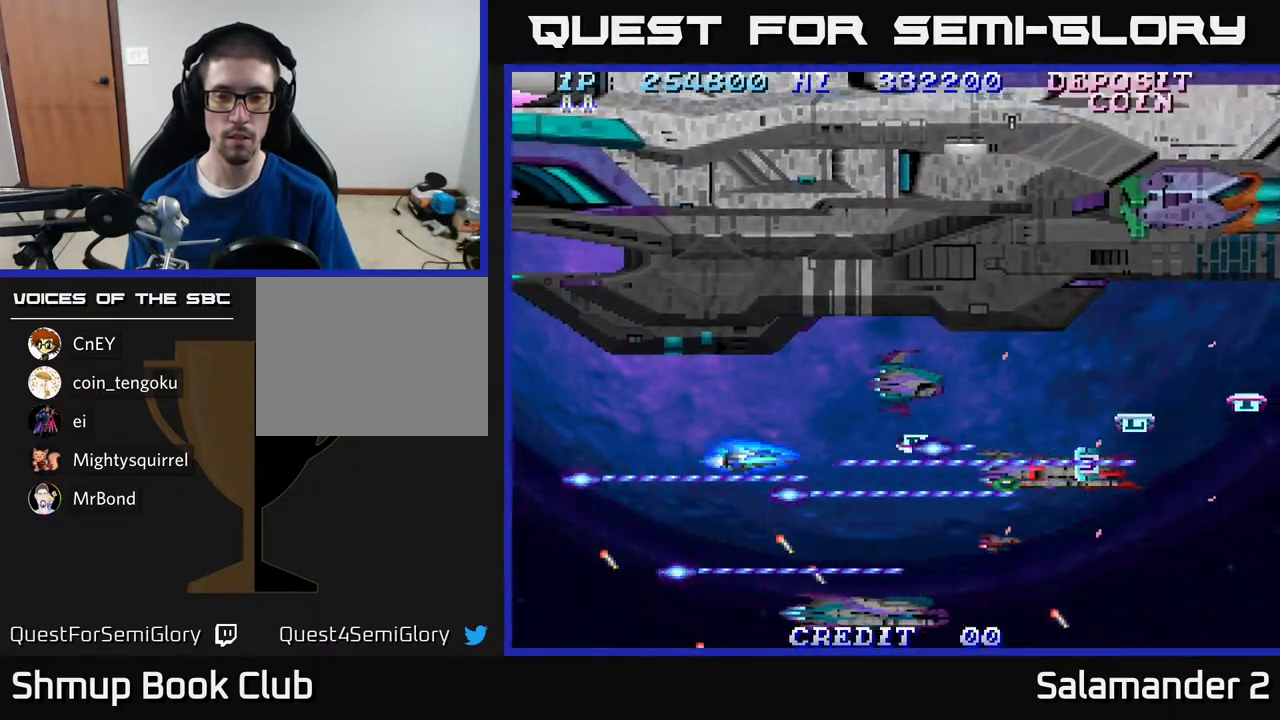
{"buttons": ["A"], "right_stick": "center", "events": []}
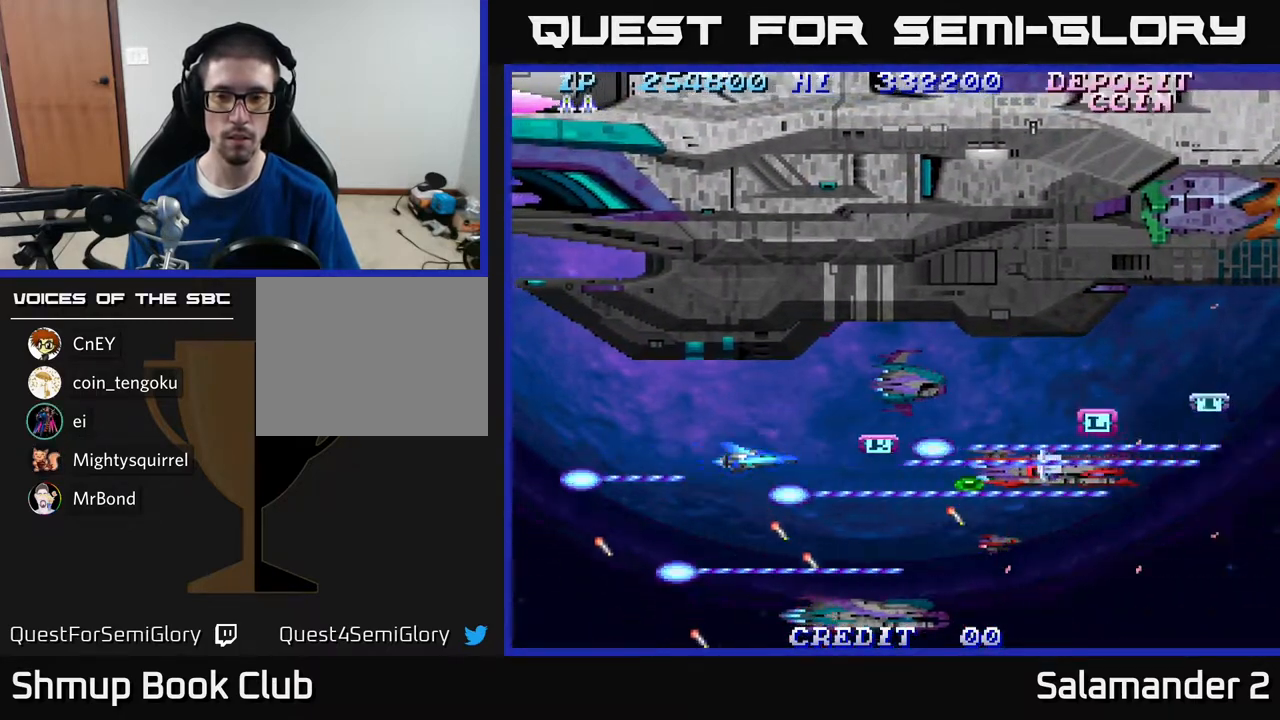
{"buttons": ["A", "DPAD_RIGHT"], "right_stick": "center", "events": [[133, "DPAD_RIGHT", "down"], [217, "DPAD_RIGHT", "up"], [467, "DPAD_RIGHT", "down"]]}
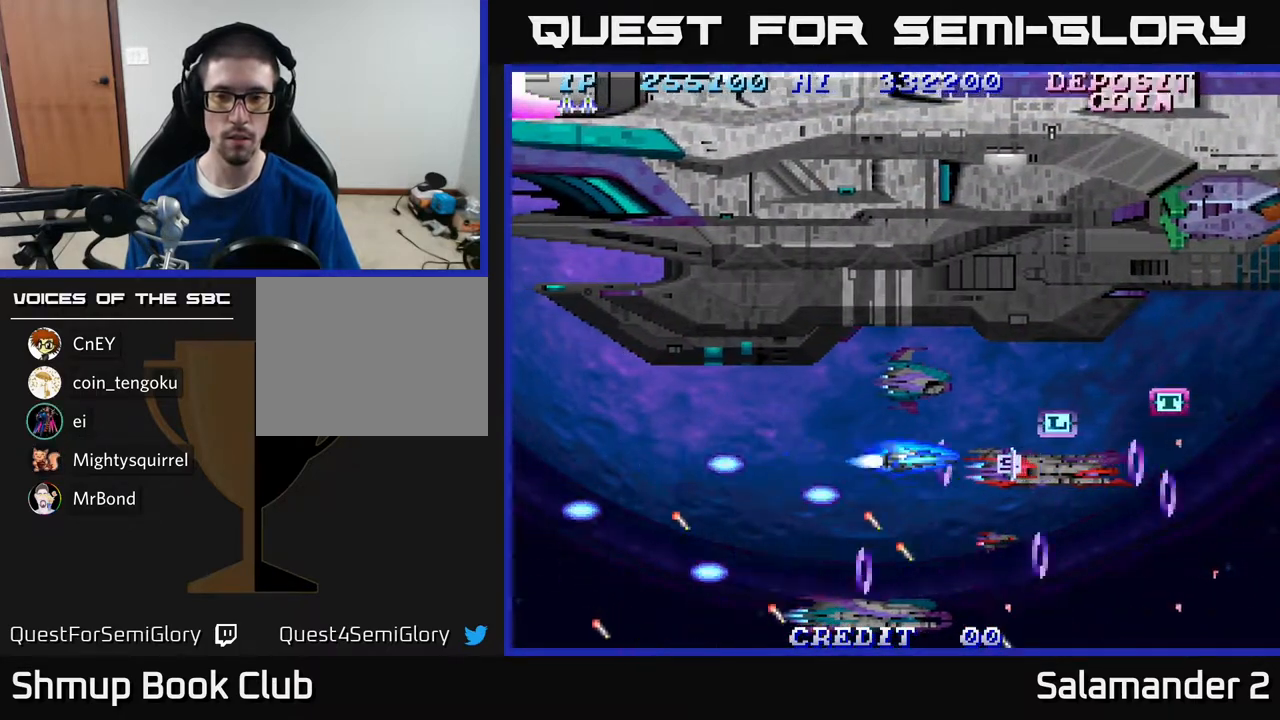
{"buttons": ["A", "DPAD_RIGHT"], "right_stick": "center", "events": [[50, "DPAD_RIGHT", "up"], [300, "DPAD_DOWN", "down"], [367, "DPAD_DOWN", "up"], [367, "DPAD_RIGHT", "down"]]}
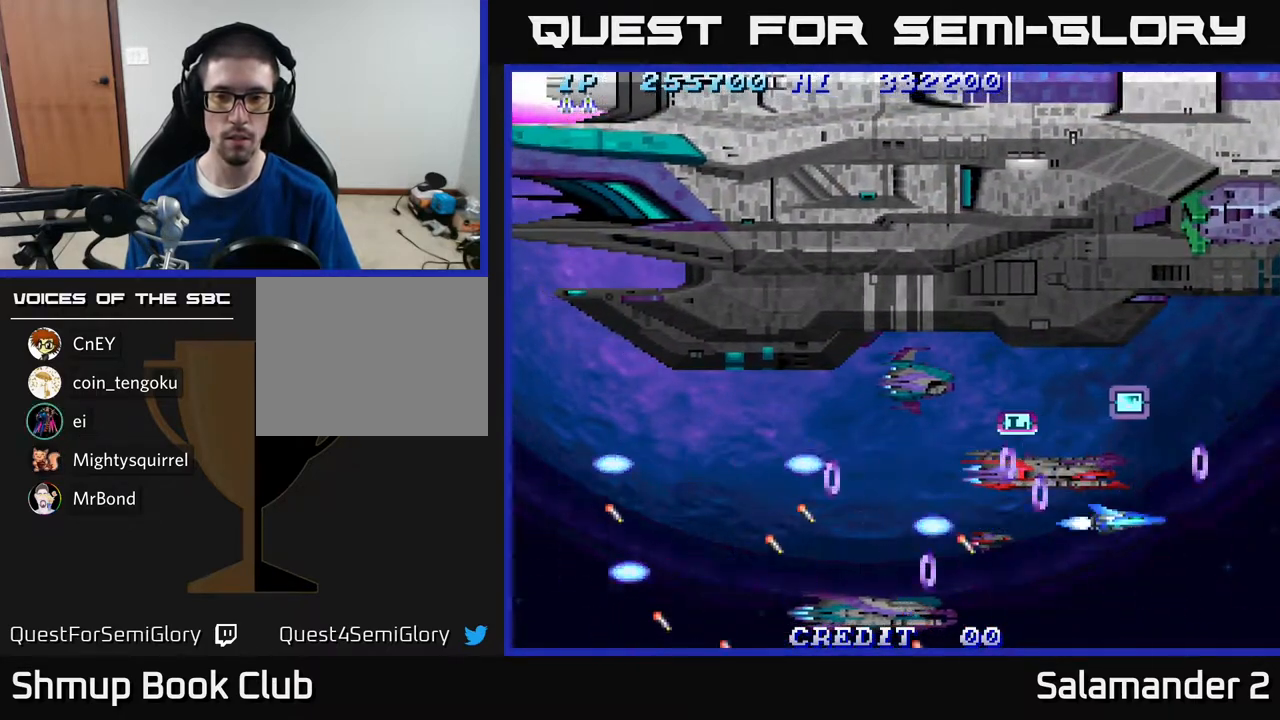
{"buttons": ["DPAD_LEFT"], "right_stick": "center", "events": [[117, "DPAD_RIGHT", "up"], [183, "DPAD_UP", "down"], [267, "A", "up"], [300, "DPAD_UP", "up"], [483, "DPAD_LEFT", "down"]]}
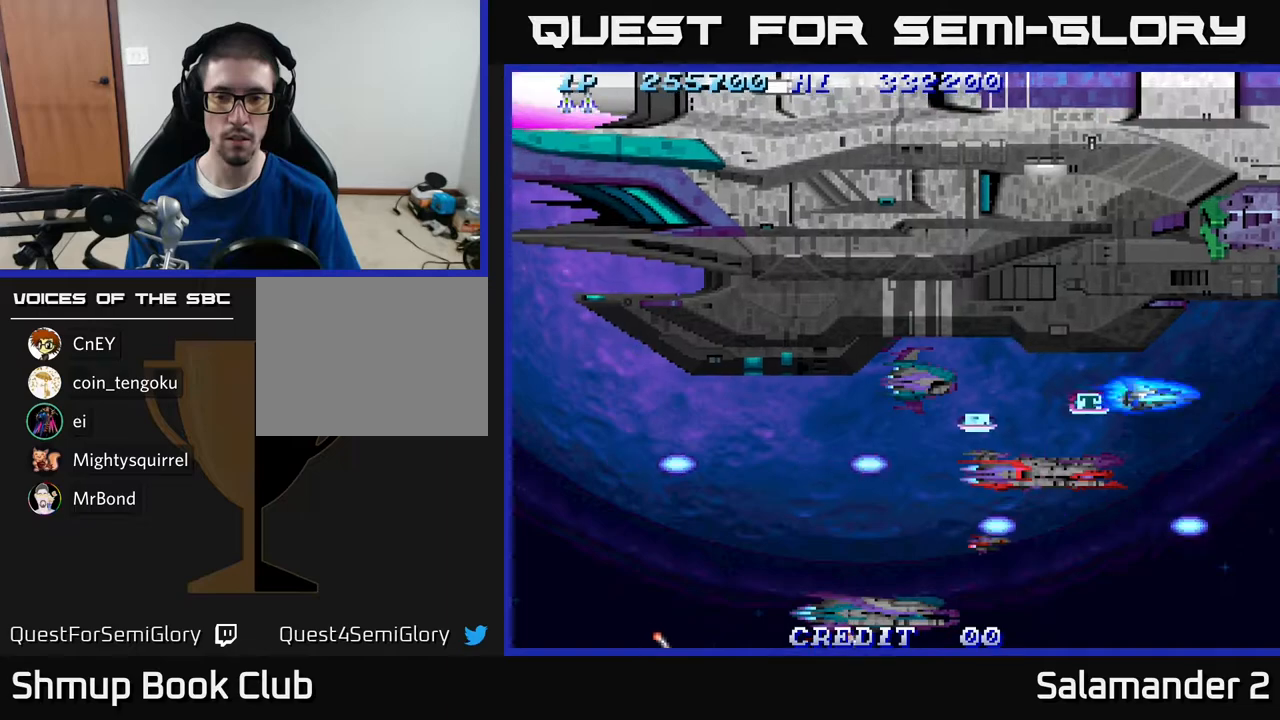
{"buttons": ["DPAD_LEFT"], "right_stick": "center", "events": [[133, "DPAD_LEFT", "up"], [417, "DPAD_LEFT", "down"]]}
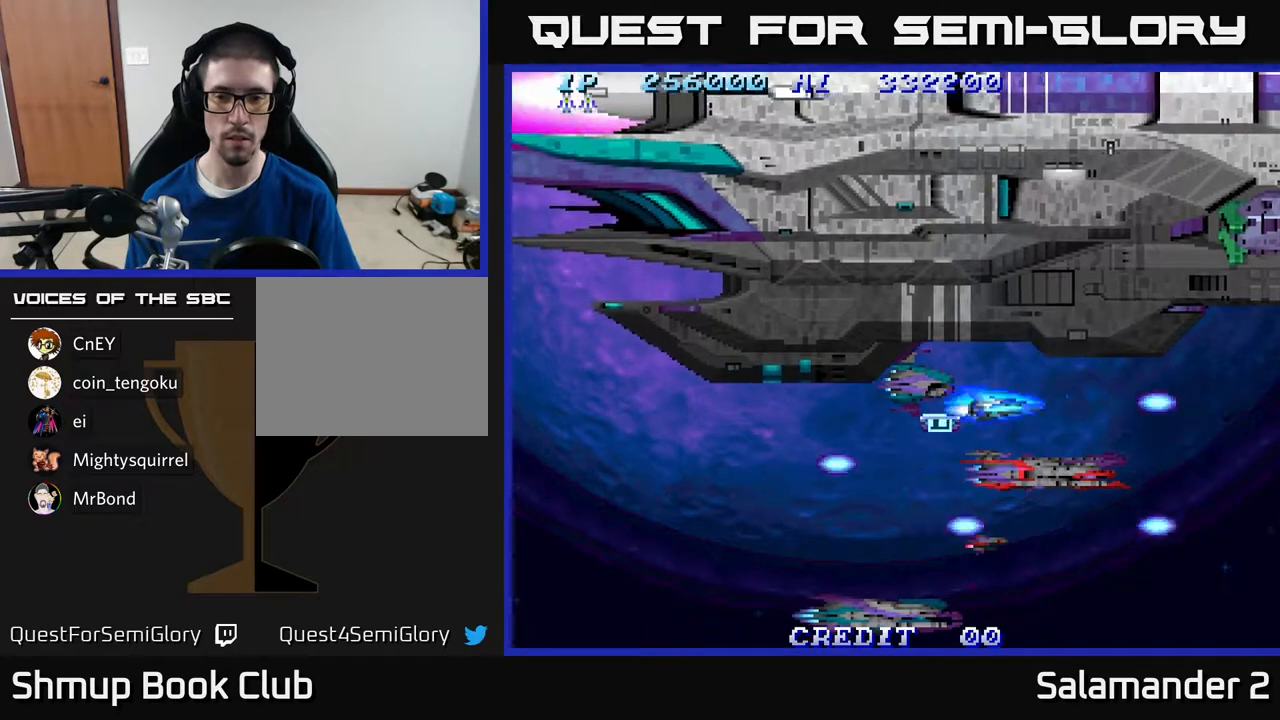
{"buttons": [], "right_stick": "center", "events": [[17, "DPAD_DOWN", "down"], [67, "DPAD_LEFT", "up"], [83, "A", "down"], [117, "DPAD_DOWN", "up"], [350, "A", "up"], [417, "DPAD_UP", "down"], [450, "DPAD_LEFT", "down"], [483, "DPAD_UP", "up"], [500, "DPAD_LEFT", "up"]]}
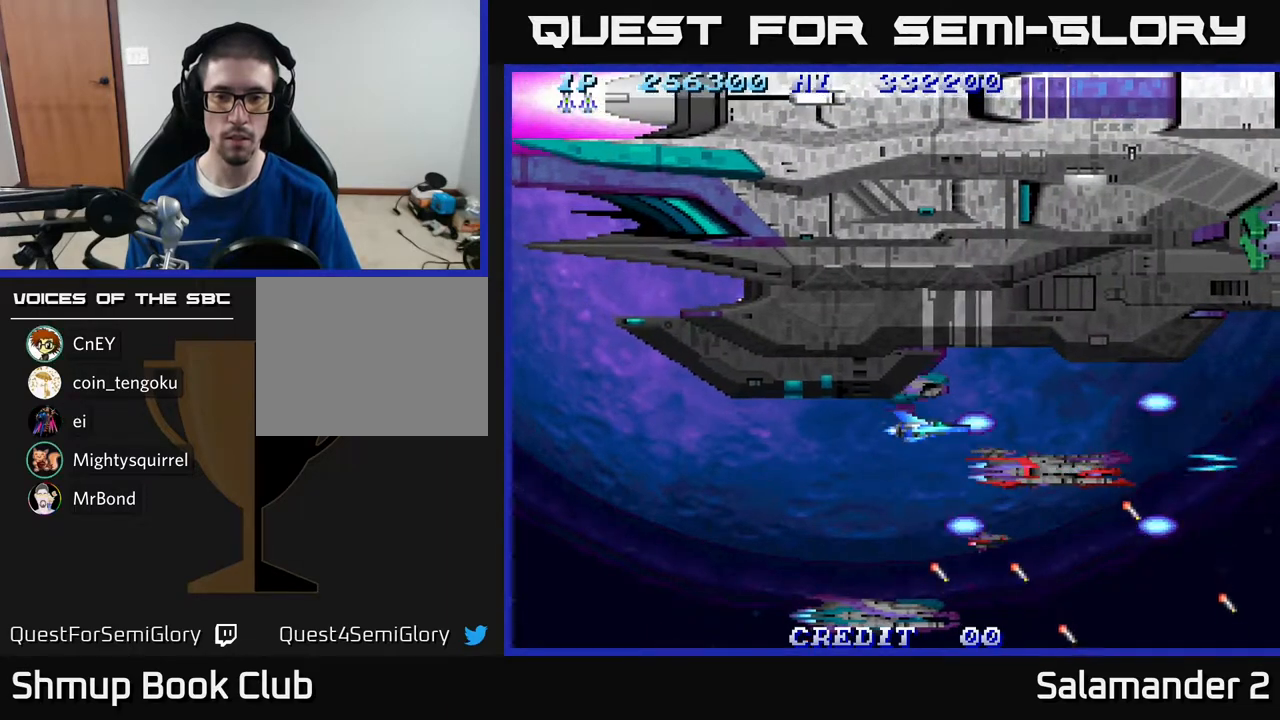
{"buttons": ["A", "DPAD_LEFT"], "right_stick": "center", "events": [[150, "A", "down"], [283, "DPAD_DOWN", "down"], [317, "DPAD_LEFT", "down"], [367, "DPAD_LEFT", "up"], [450, "DPAD_DOWN", "up"], [450, "DPAD_LEFT", "down"]]}
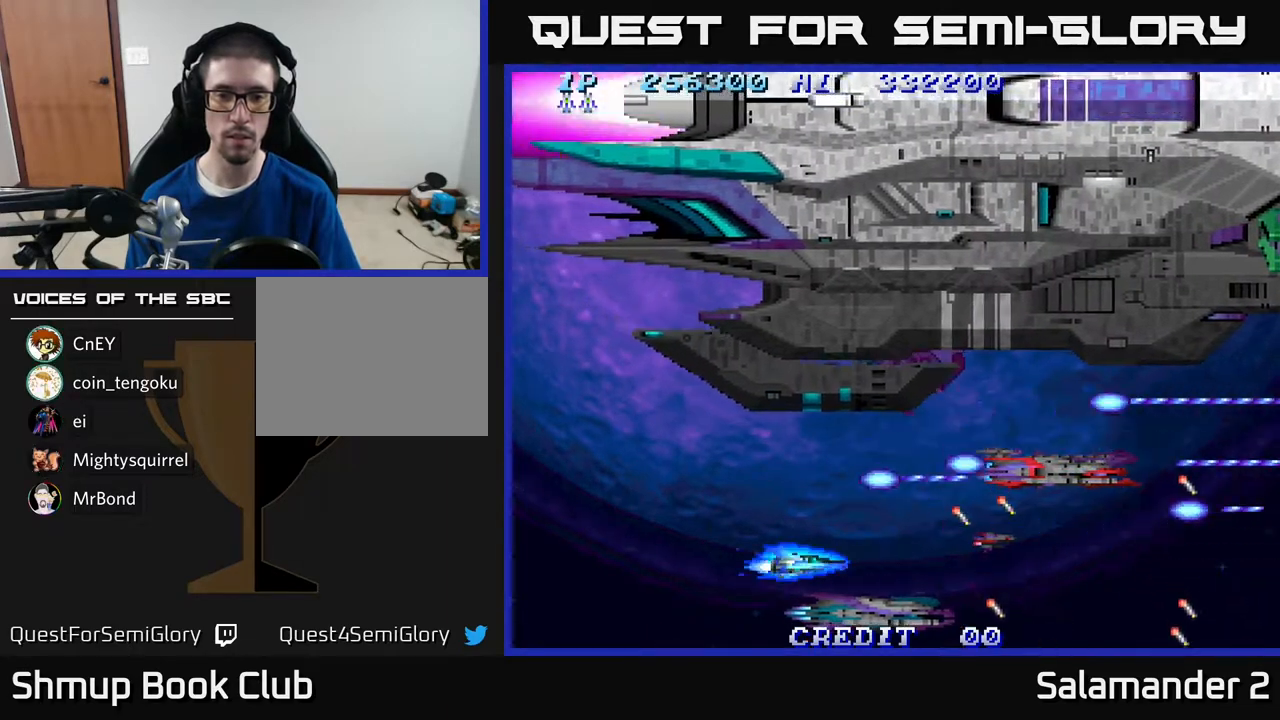
{"buttons": ["A"], "right_stick": "center", "events": [[183, "DPAD_LEFT", "up"]]}
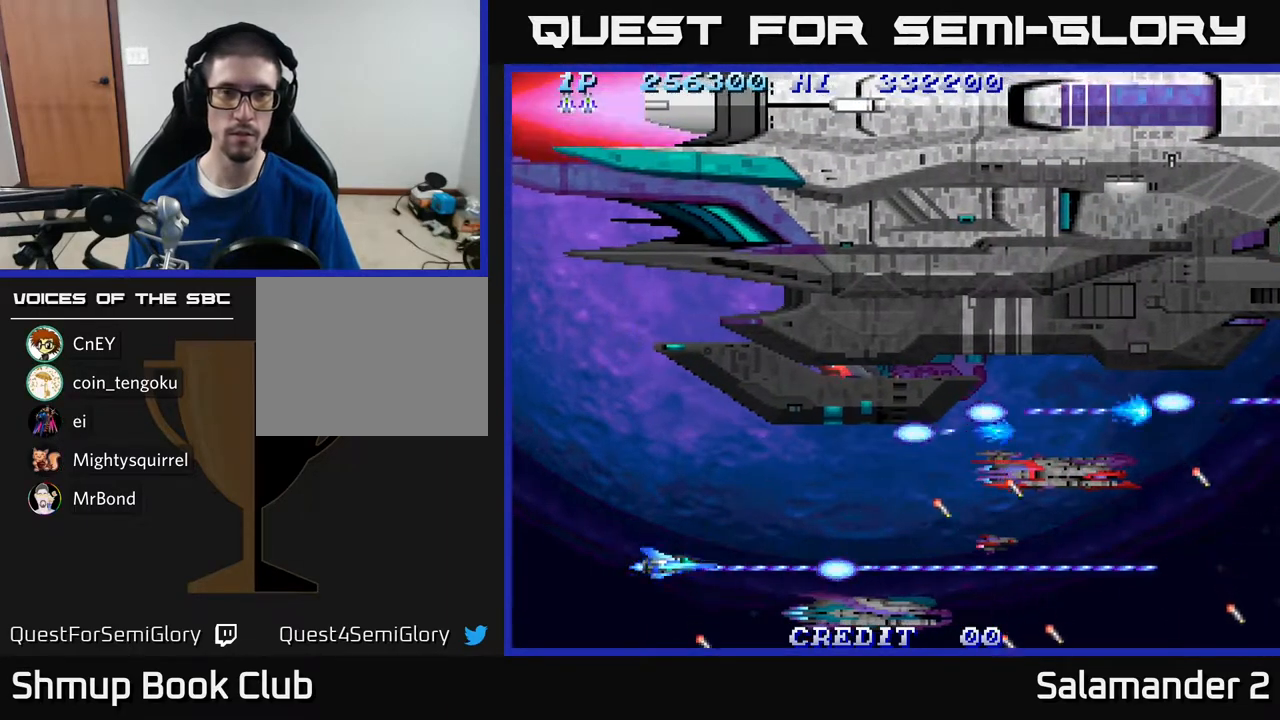
{"buttons": ["A"], "right_stick": "center", "events": []}
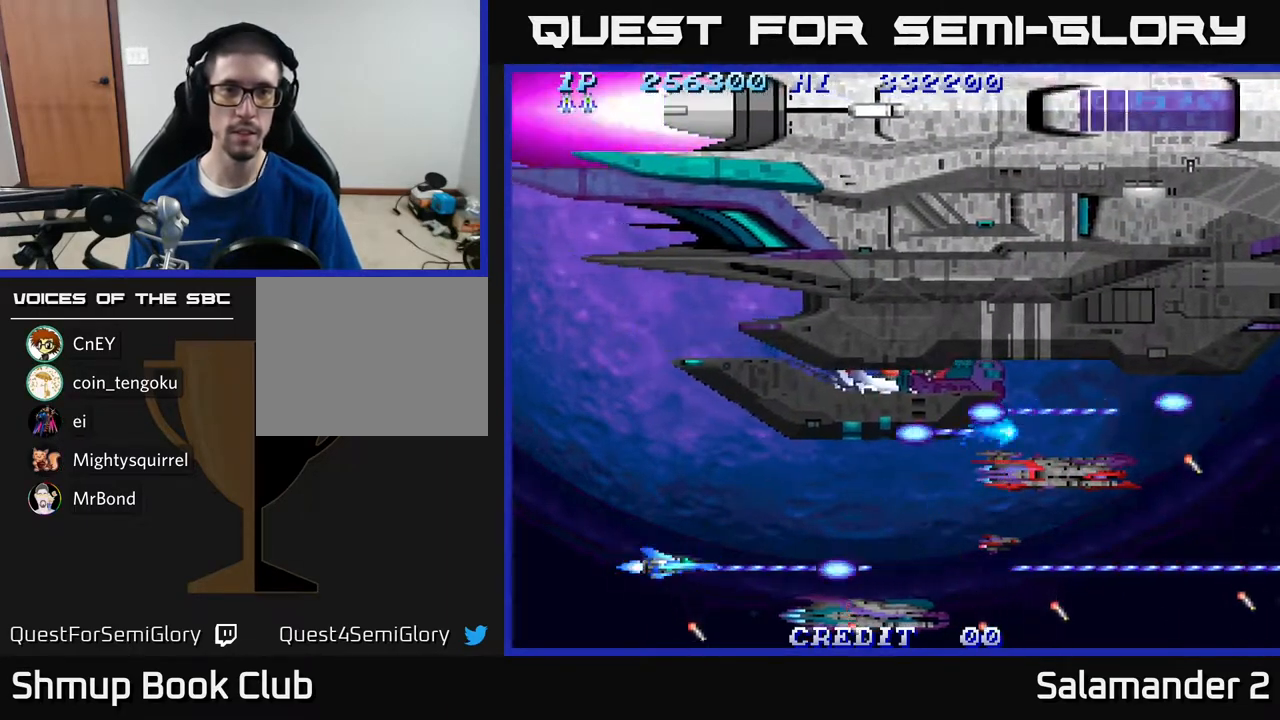
{"buttons": ["A"], "right_stick": "center", "events": [[183, "A", "up"], [233, "A", "down"]]}
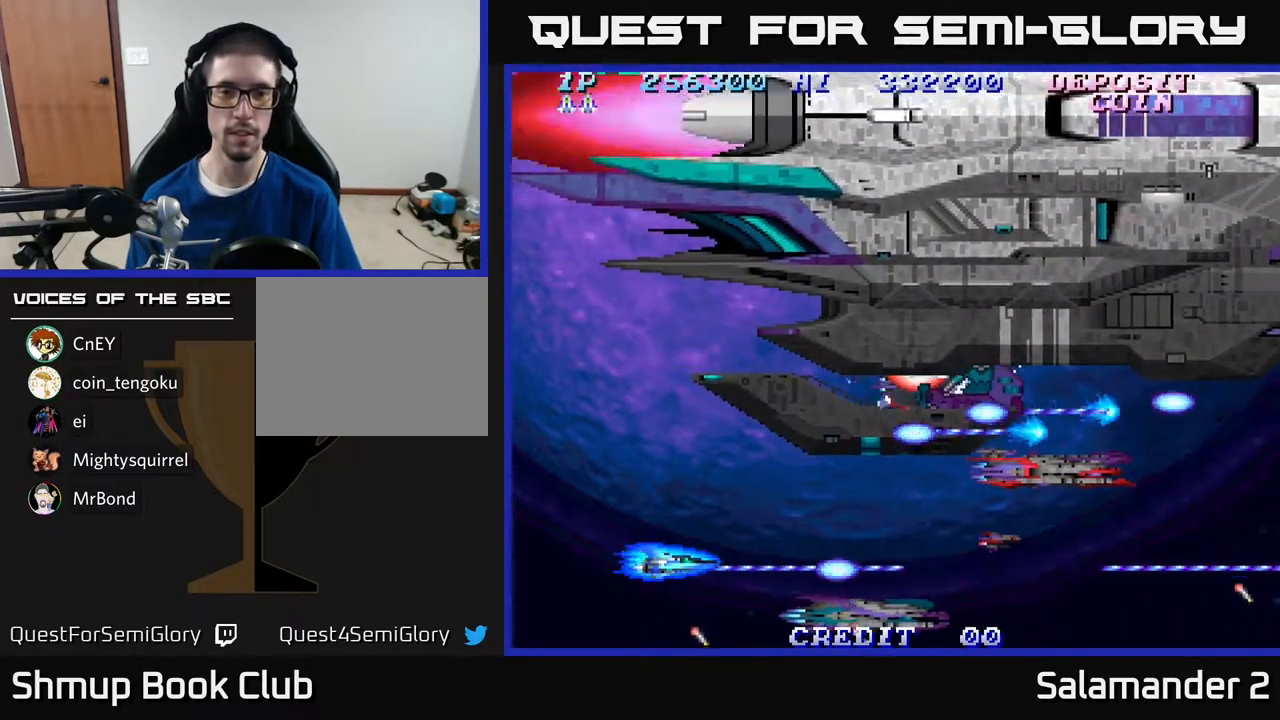
{"buttons": ["A"], "right_stick": "center", "events": []}
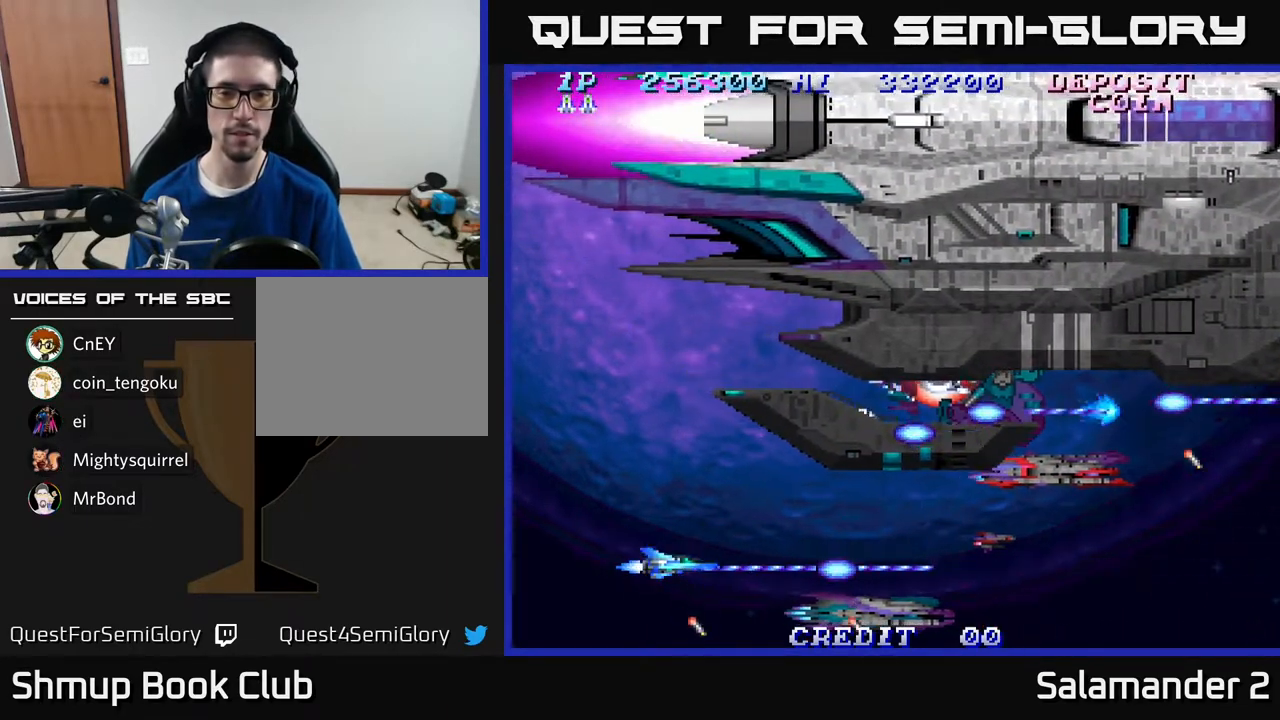
{"buttons": ["A"], "right_stick": "center", "events": []}
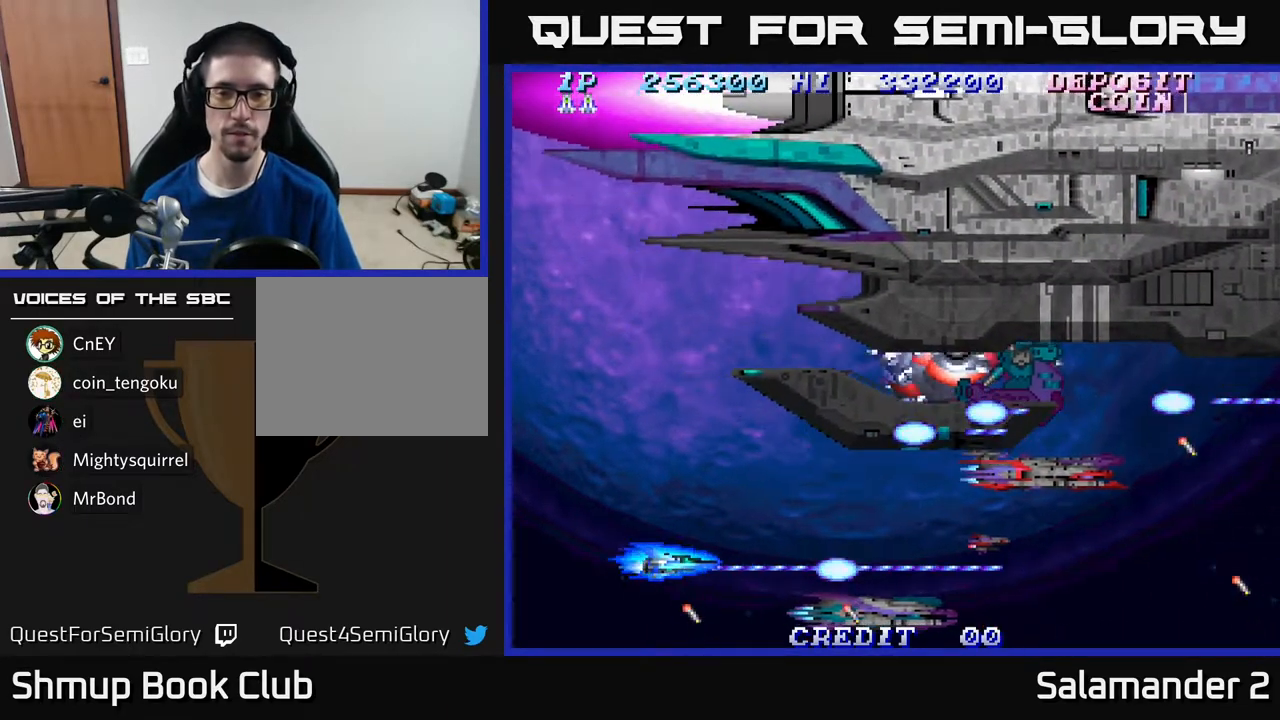
{"buttons": [], "right_stick": "center", "events": [[267, "A", "up"]]}
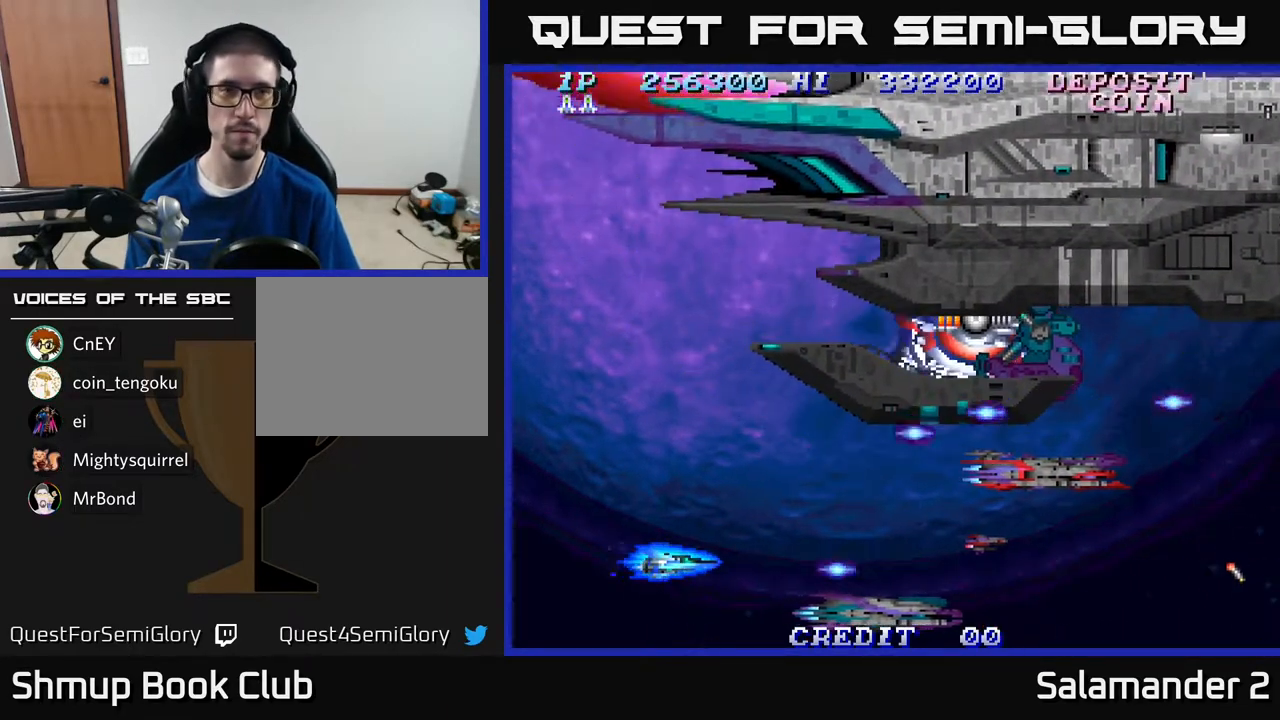
{"buttons": ["A"], "right_stick": "center", "events": [[500, "A", "down"]]}
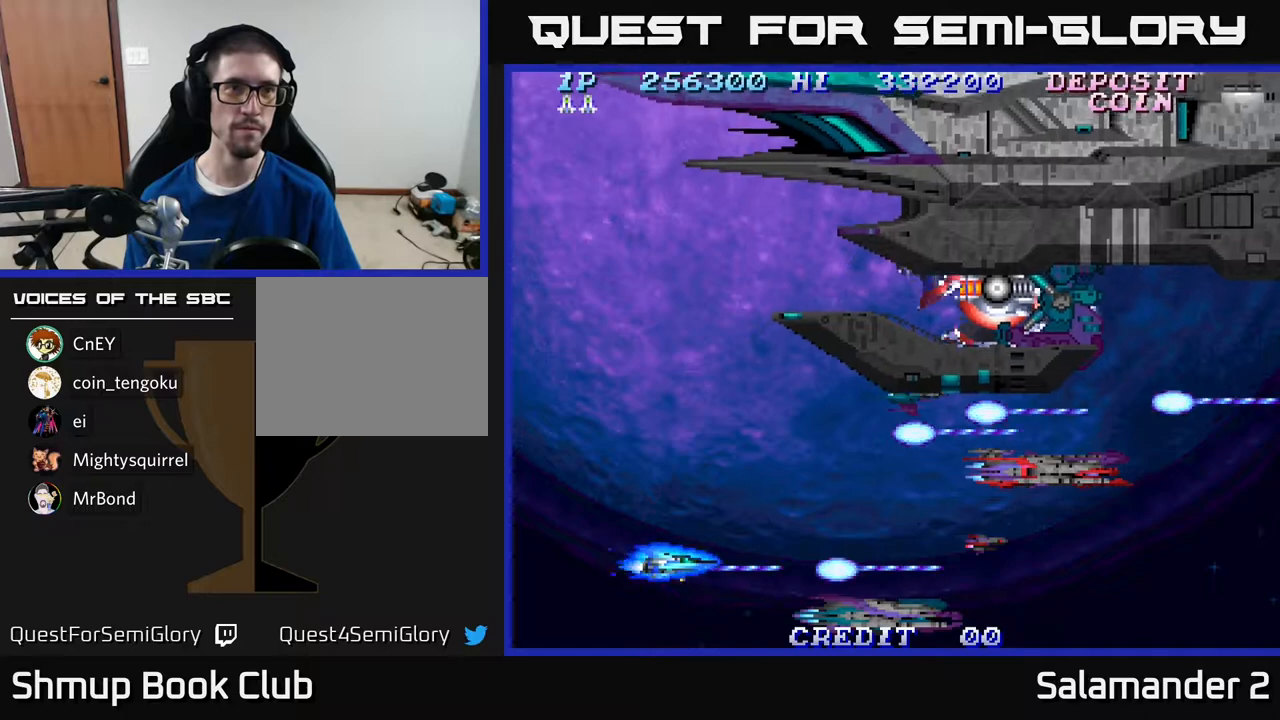
{"buttons": ["A"], "right_stick": "center", "events": []}
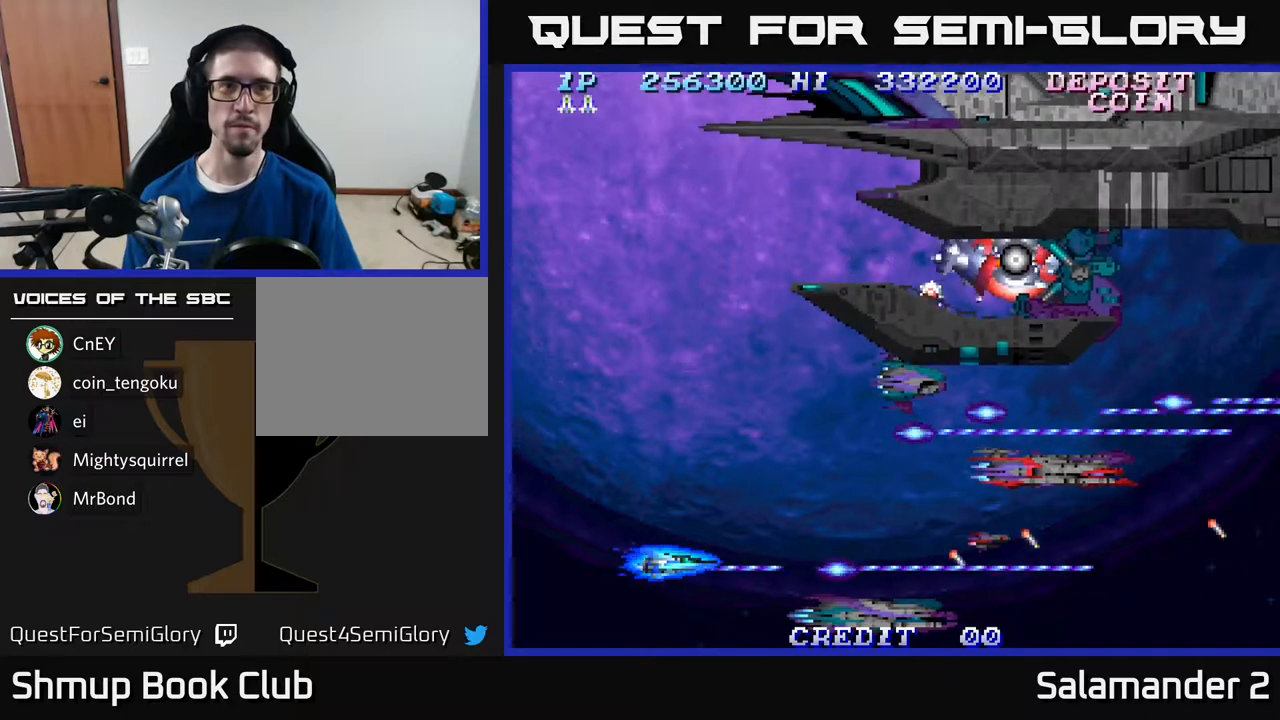
{"buttons": ["A"], "right_stick": "center", "events": []}
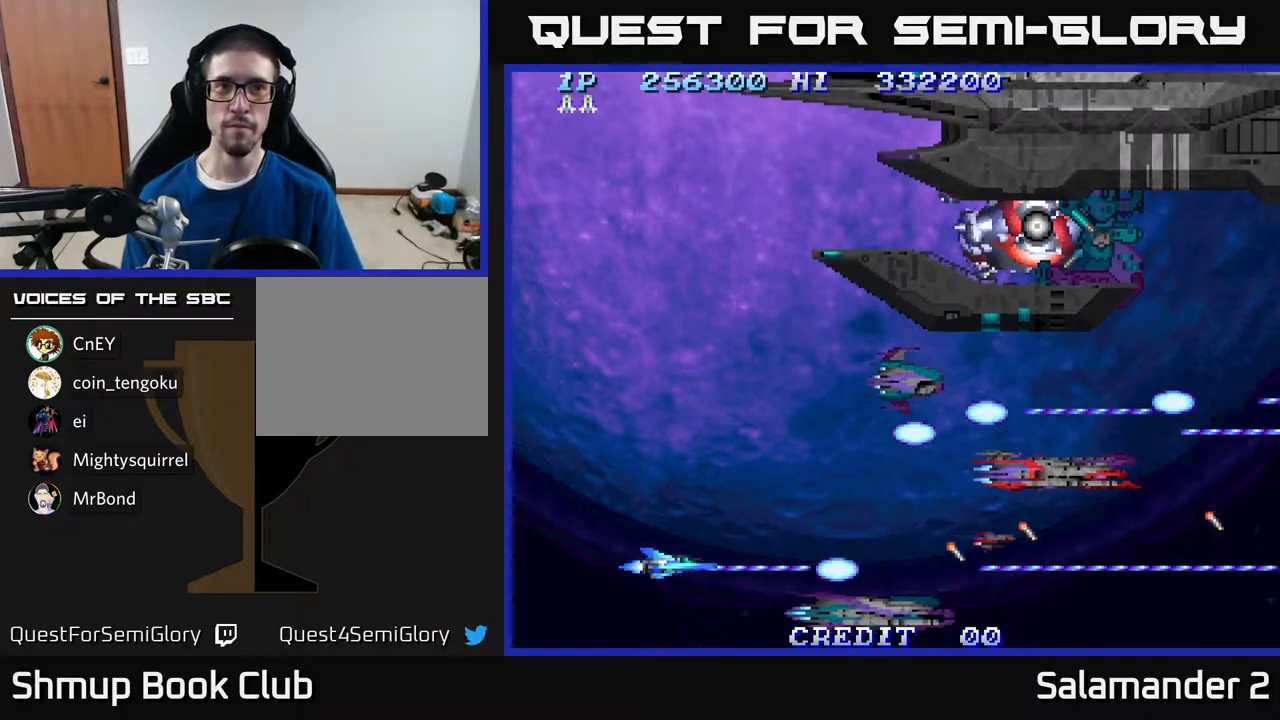
{"buttons": ["A"], "right_stick": "center", "events": []}
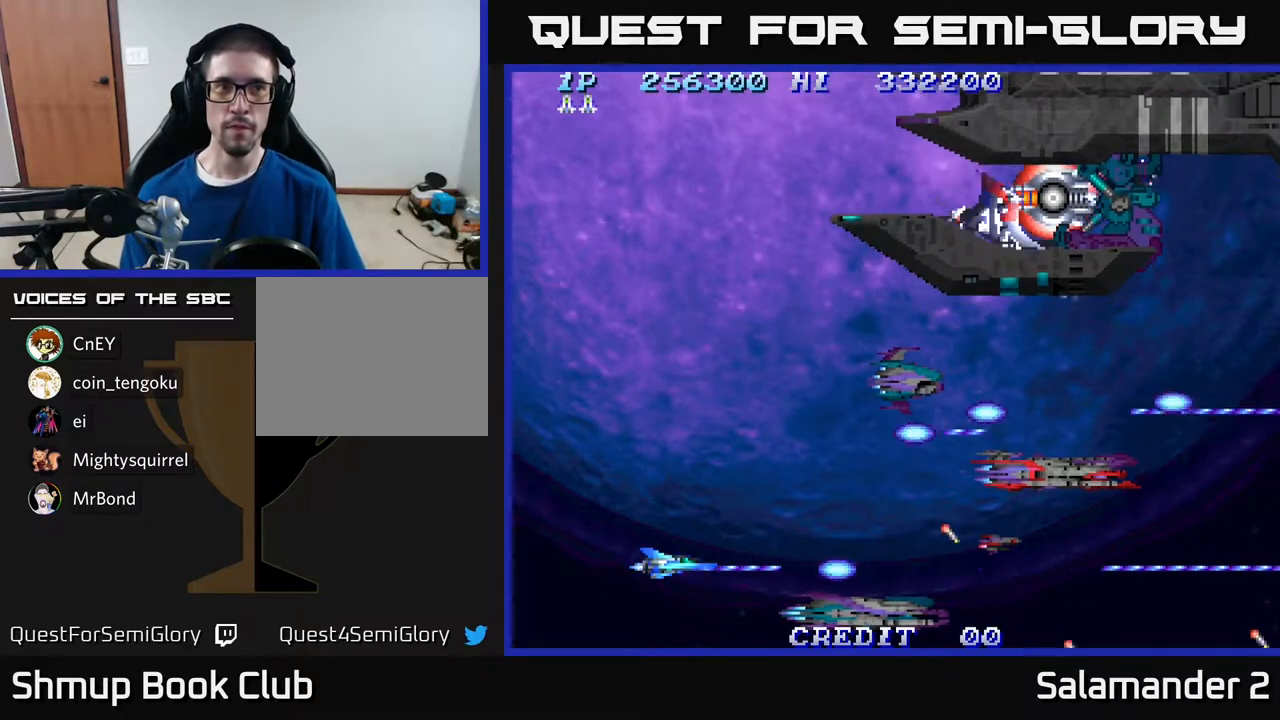
{"buttons": ["A"], "right_stick": "center", "events": []}
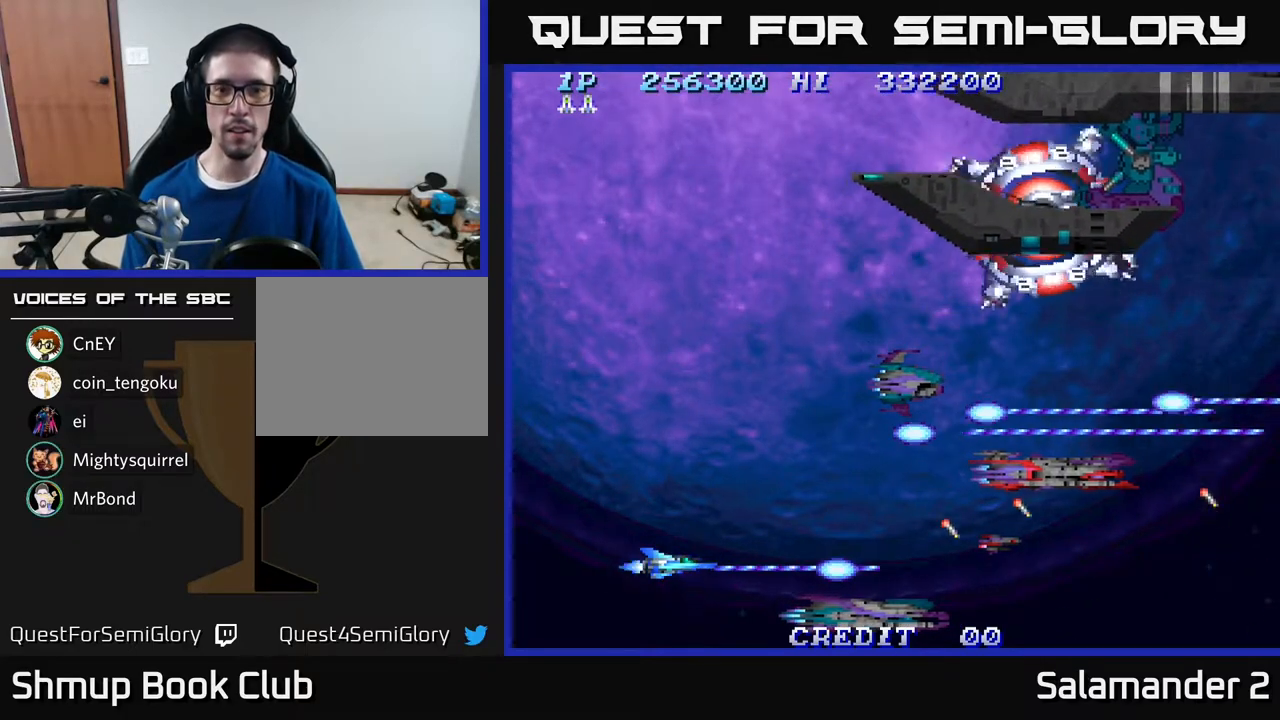
{"buttons": ["A", "DPAD_UP"], "right_stick": "center", "events": [[367, "DPAD_UP", "down"]]}
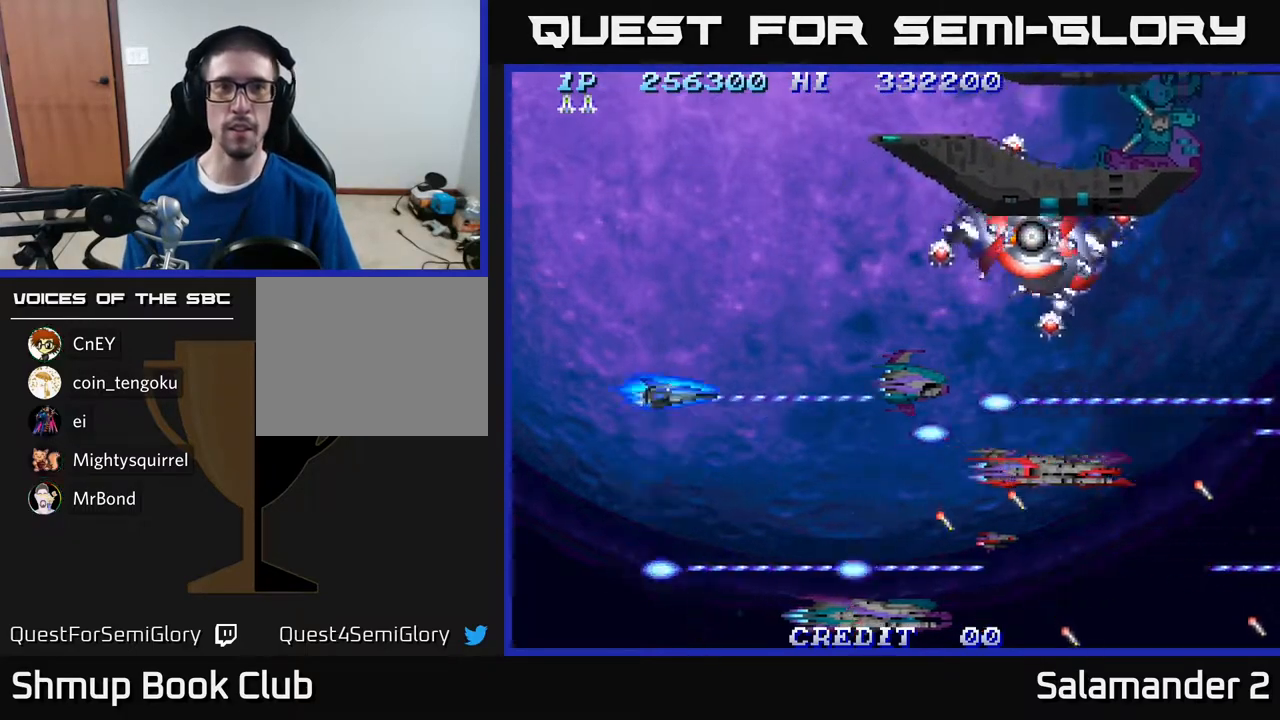
{"buttons": ["A"], "right_stick": "center", "events": [[167, "DPAD_UP", "up"], [417, "DPAD_UP", "down"], [450, "DPAD_UP", "up"]]}
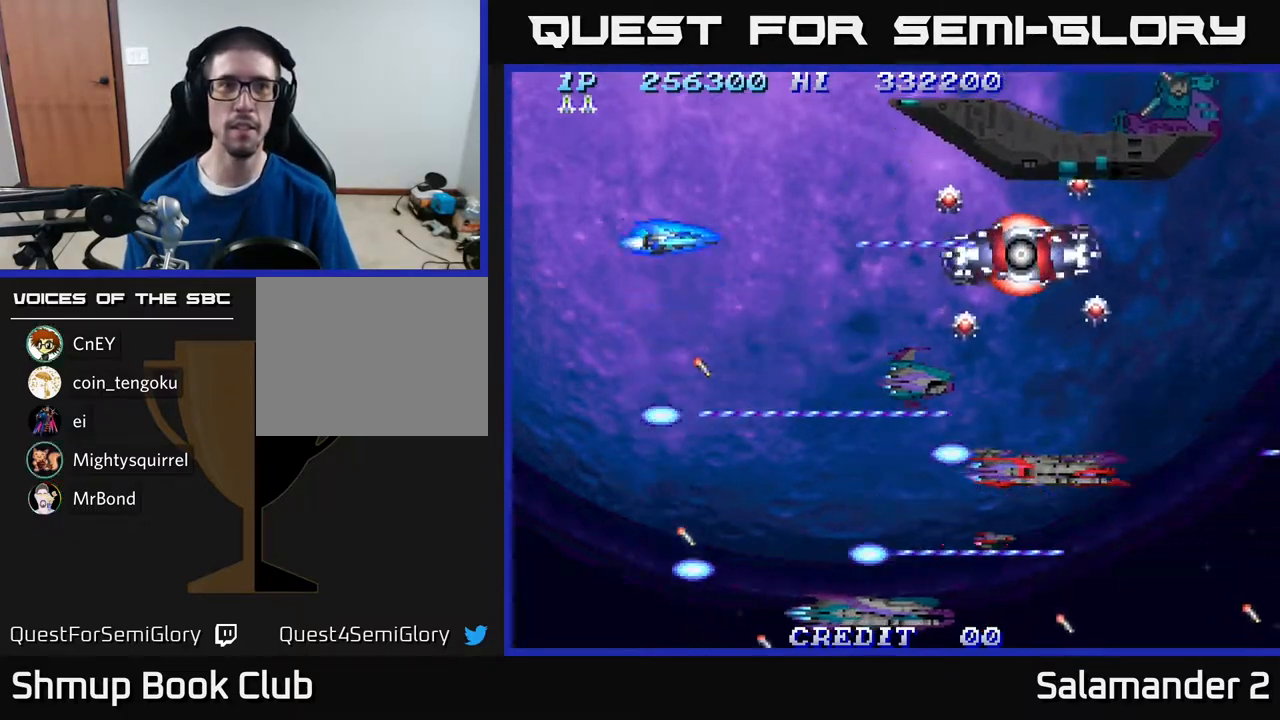
{"buttons": ["A", "DPAD_DOWN"], "right_stick": "center", "events": [[217, "DPAD_LEFT", "down"], [467, "DPAD_DOWN", "down"], [467, "DPAD_LEFT", "up"]]}
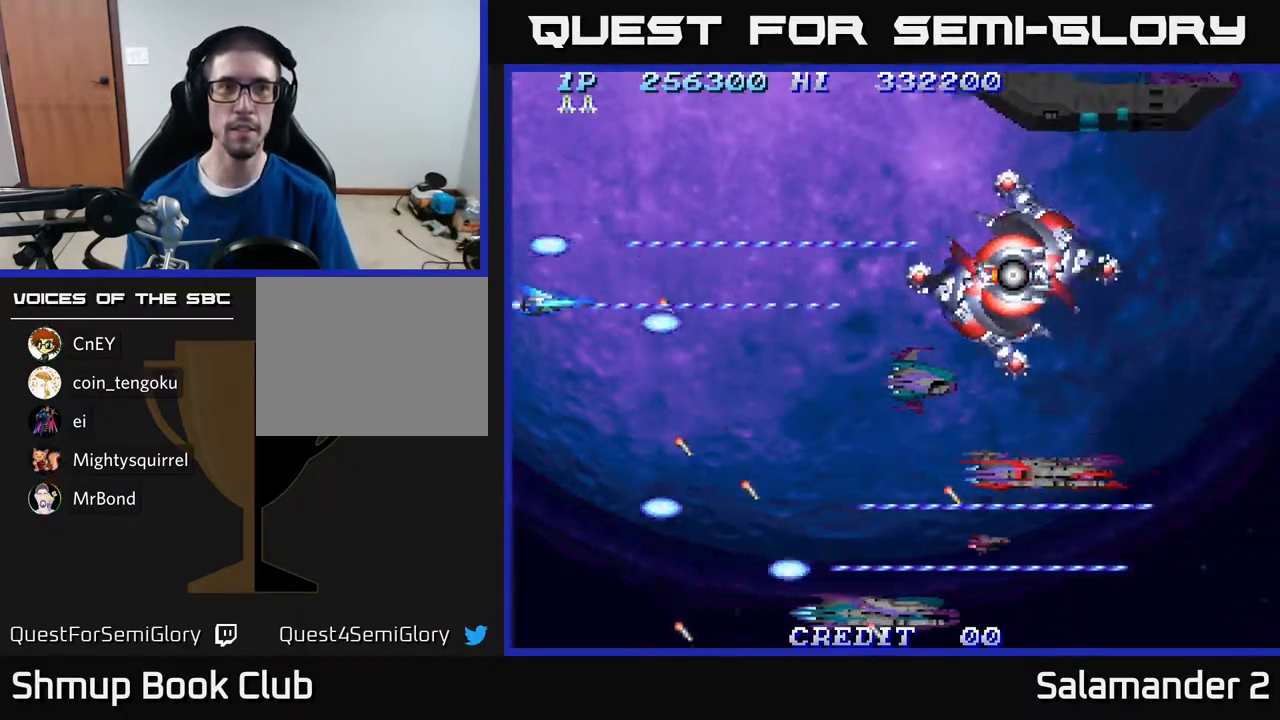
{"buttons": ["A"], "right_stick": "center", "events": [[167, "DPAD_DOWN", "up"]]}
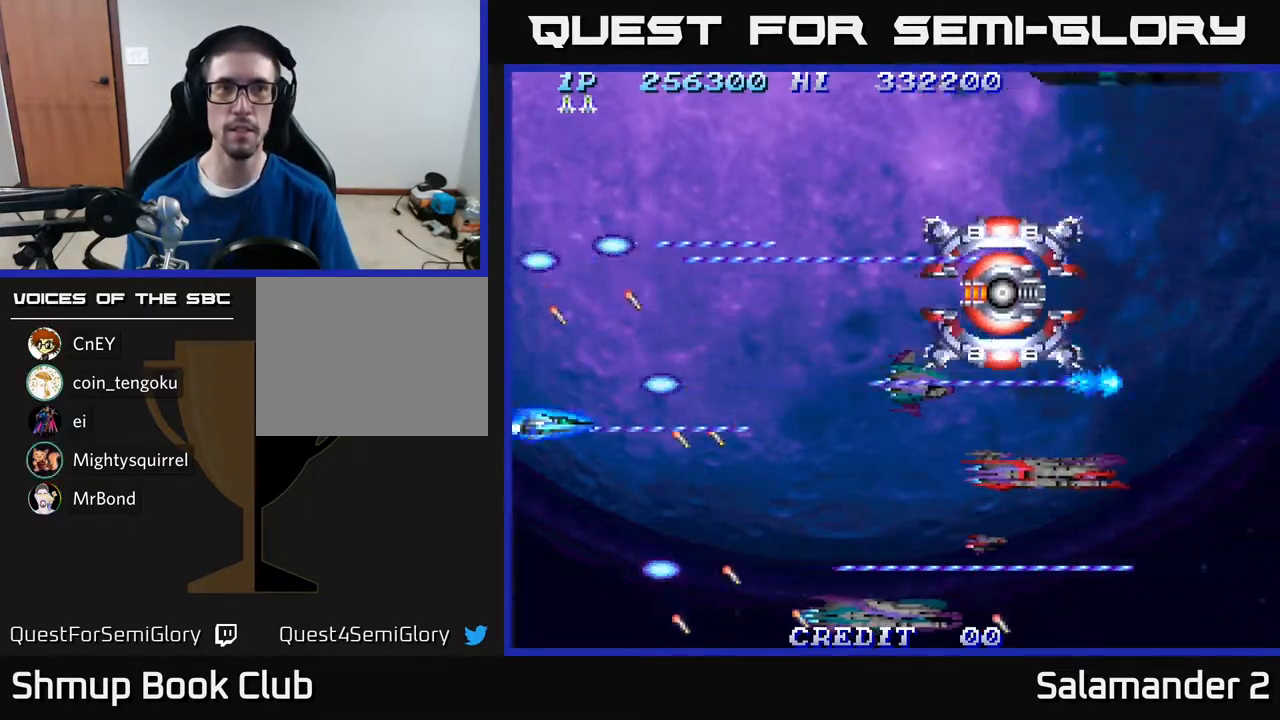
{"buttons": ["A", "DPAD_RIGHT"], "right_stick": "center", "events": [[433, "DPAD_RIGHT", "down"]]}
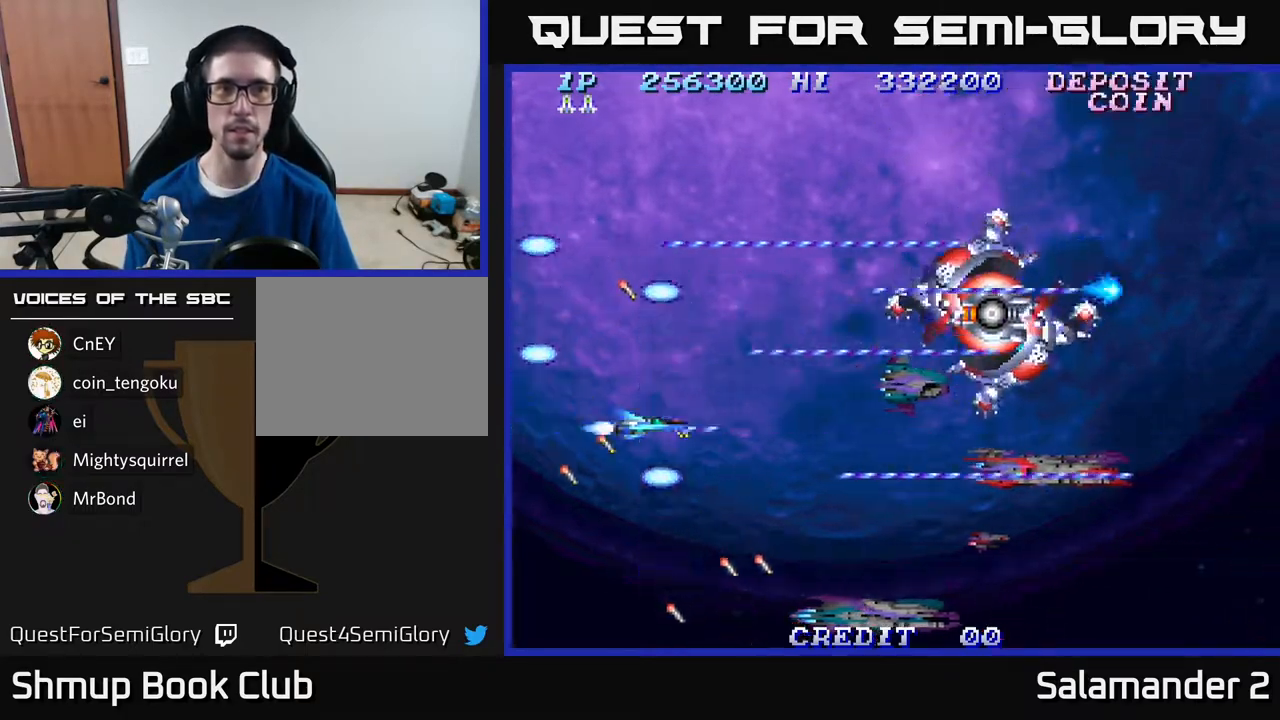
{"buttons": ["A"], "right_stick": "center", "events": [[50, "DPAD_RIGHT", "up"], [50, "DPAD_UP", "down"], [200, "DPAD_LEFT", "down"], [233, "DPAD_UP", "up"], [333, "DPAD_DOWN", "down"], [383, "DPAD_LEFT", "up"], [450, "DPAD_DOWN", "up"]]}
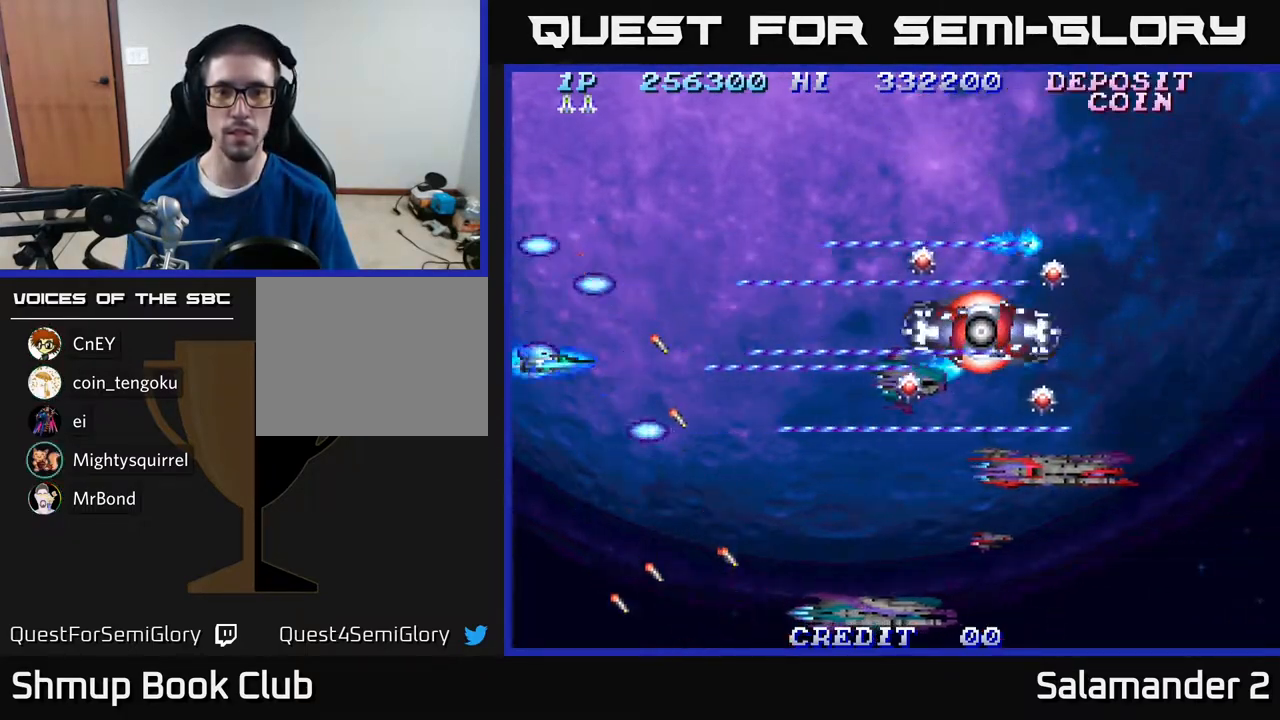
{"buttons": ["A", "DPAD_LEFT"], "right_stick": "center", "events": [[183, "DPAD_DOWN", "down"], [233, "DPAD_DOWN", "up"], [233, "DPAD_RIGHT", "down"], [467, "DPAD_RIGHT", "up"], [500, "DPAD_LEFT", "down"]]}
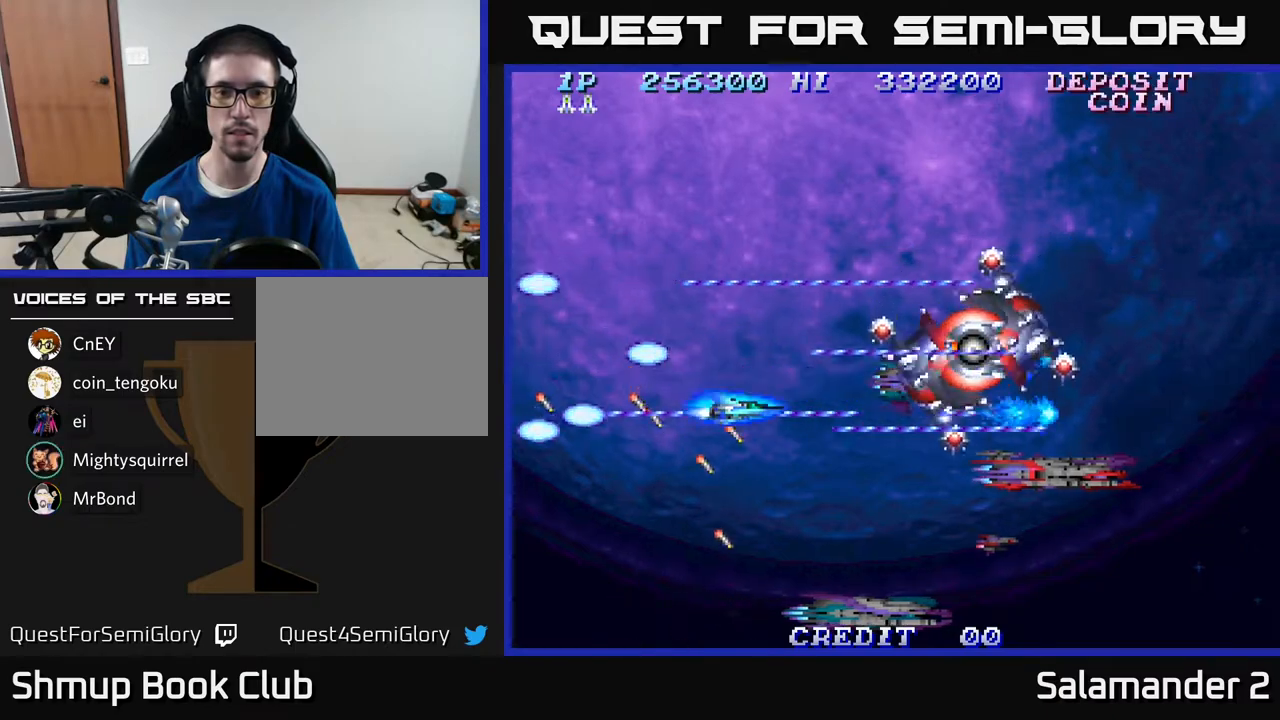
{"buttons": ["A"], "right_stick": "center", "events": [[100, "DPAD_UP", "down"], [117, "DPAD_LEFT", "up"], [150, "DPAD_UP", "up"]]}
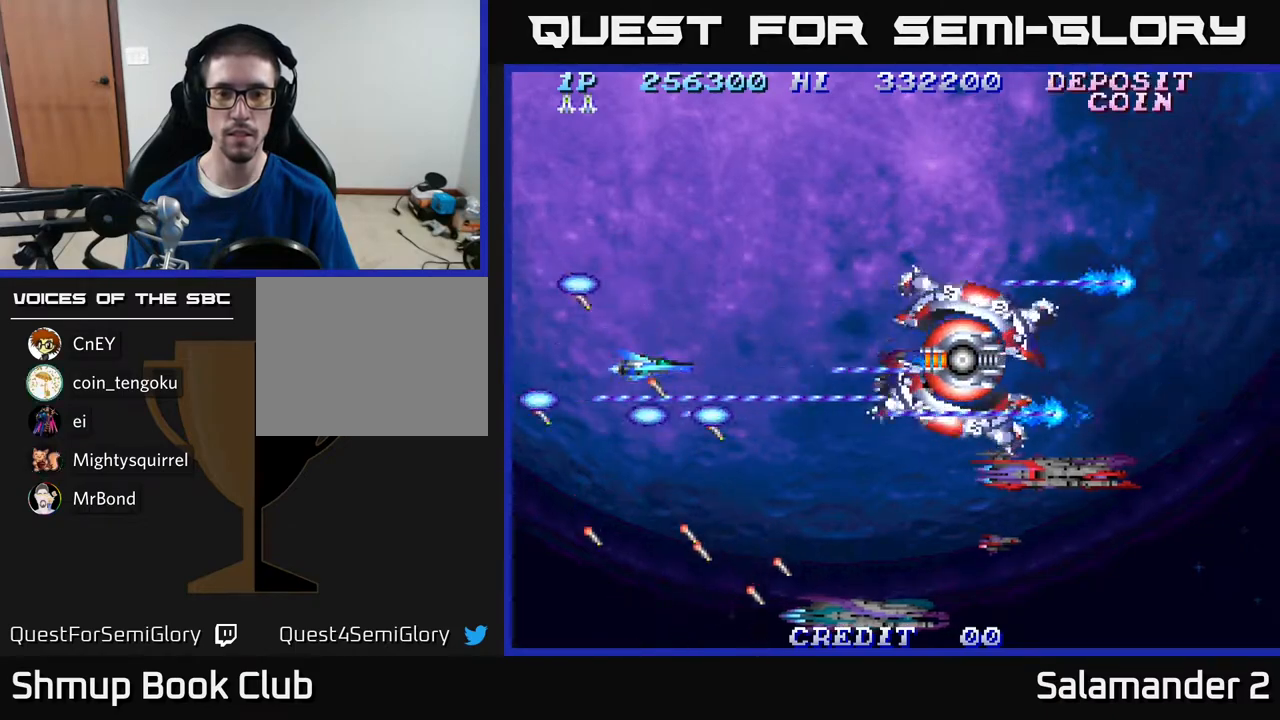
{"buttons": ["A", "DPAD_LEFT"], "right_stick": "center", "events": [[33, "DPAD_RIGHT", "down"], [133, "DPAD_RIGHT", "up"], [333, "DPAD_LEFT", "down"]]}